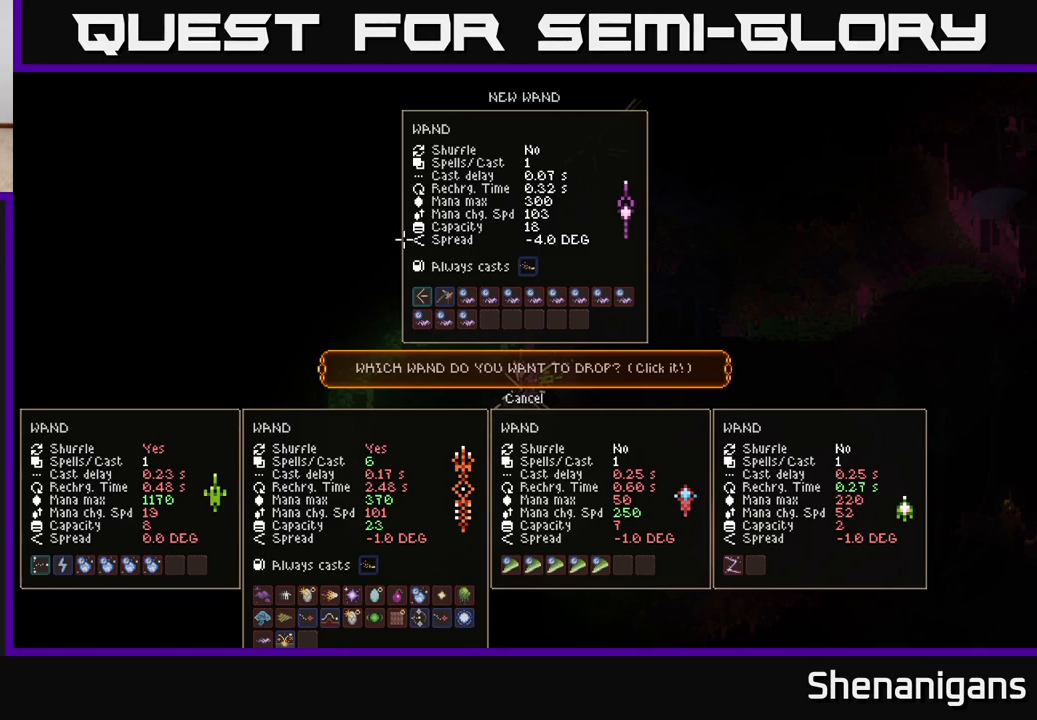
Gameplay with a controller (Xbox layout); each line is a JSON object with the inputs held at the frame after it. "events" lists button and stick changes between this image and that frame as [ms after this image, input, new state], when the widget could be followed in between.
{"buttons": [], "left_stick": "up", "right_stick": "center", "events": [[400, "left_stick", "up"]]}
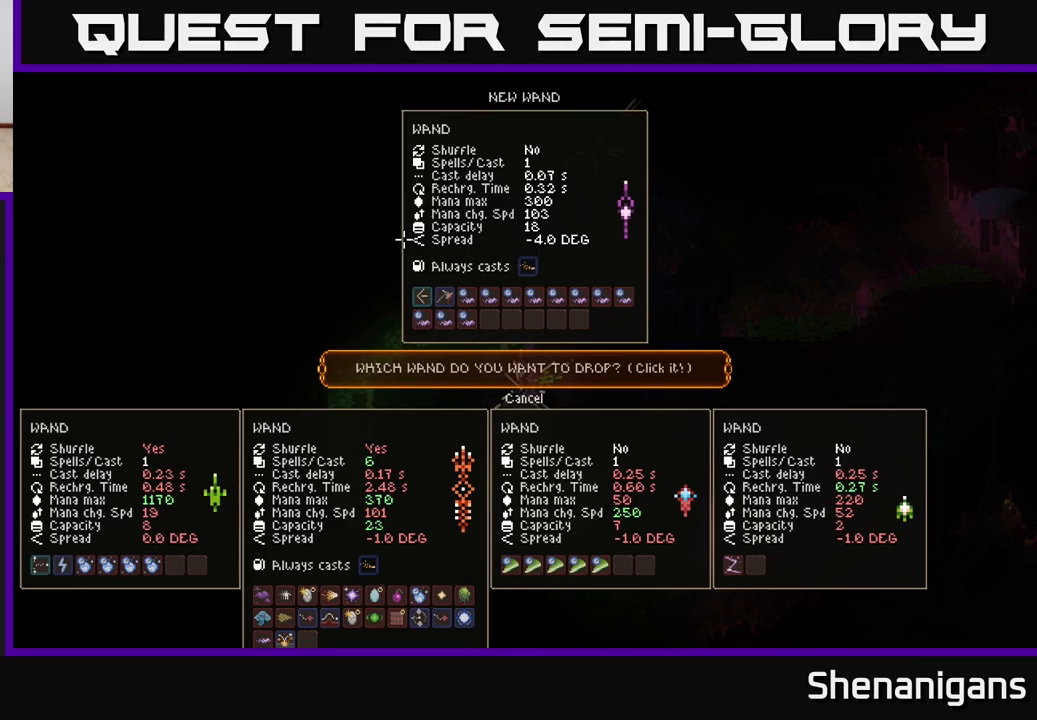
{"buttons": [], "left_stick": "down-left", "right_stick": "center", "events": [[50, "left_stick", "center"], [400, "left_stick", "down-left"]]}
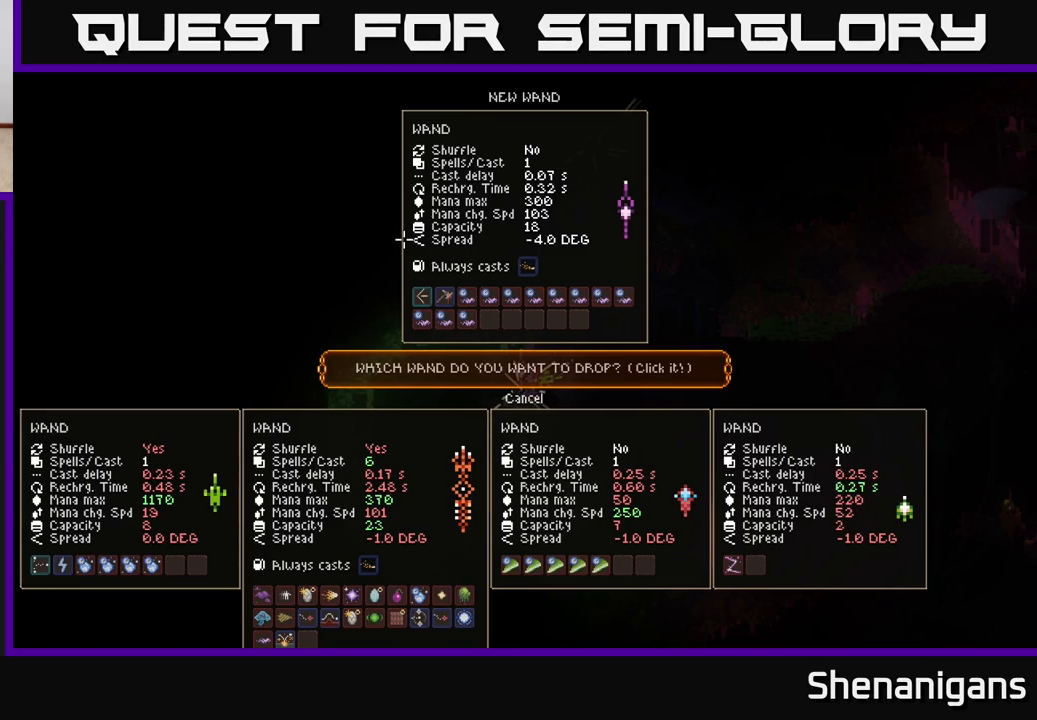
{"buttons": ["DPAD_DOWN"], "left_stick": "center", "right_stick": "center", "events": [[67, "left_stick", "center"], [450, "DPAD_DOWN", "down"]]}
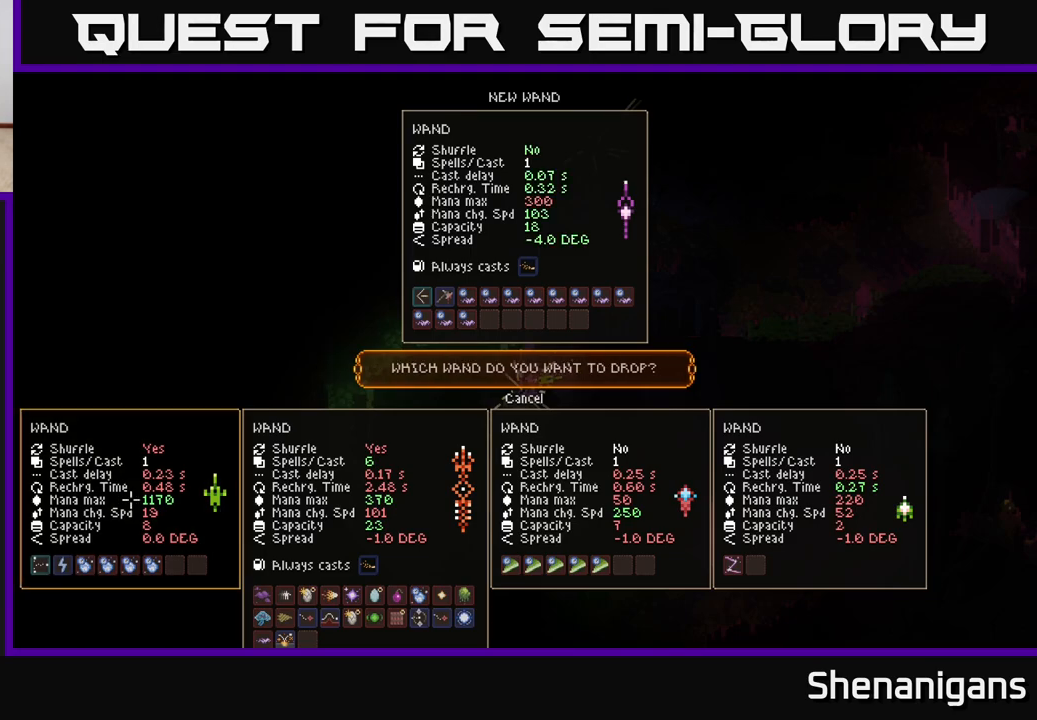
{"buttons": [], "left_stick": "center", "right_stick": "center", "events": [[100, "DPAD_DOWN", "up"]]}
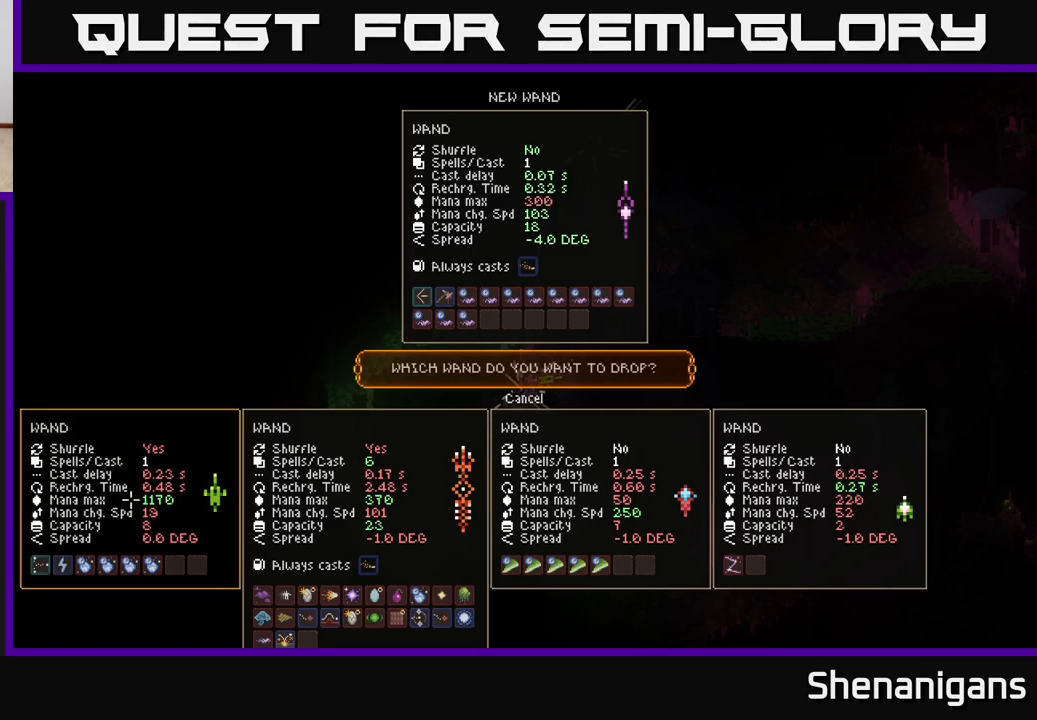
{"buttons": ["DPAD_UP"], "left_stick": "center", "right_stick": "center", "events": [[133, "DPAD_RIGHT", "down"], [233, "DPAD_RIGHT", "up"], [433, "DPAD_UP", "down"]]}
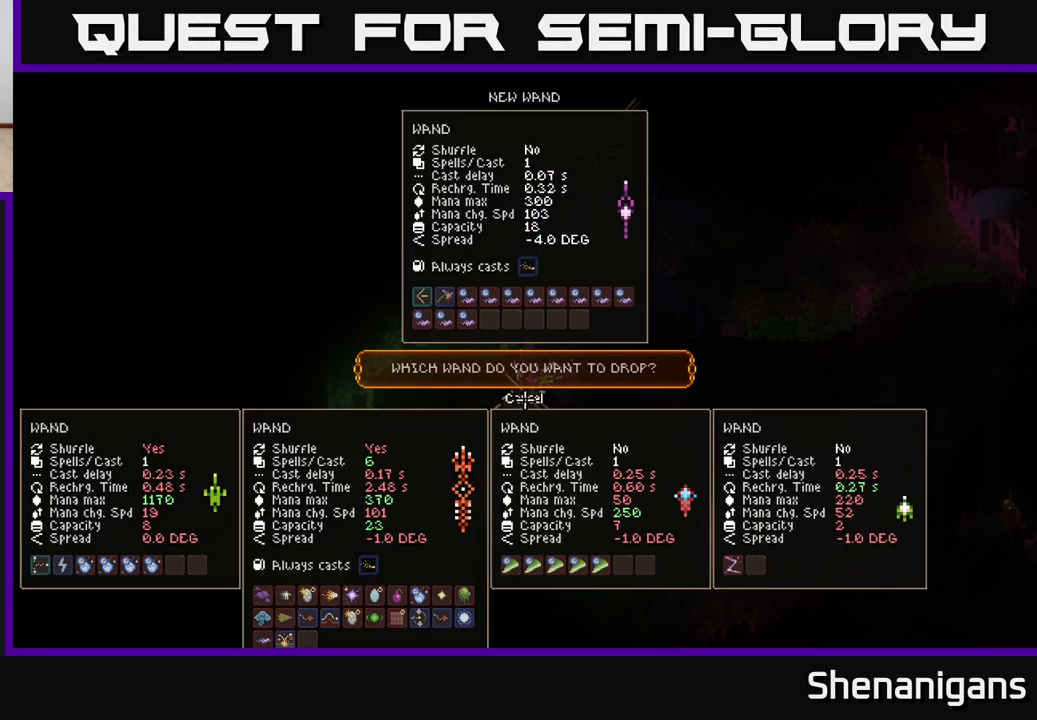
{"buttons": [], "left_stick": "right", "right_stick": "center", "events": [[33, "DPAD_UP", "up"], [250, "A", "down"], [317, "A", "up"], [450, "left_stick", "right"]]}
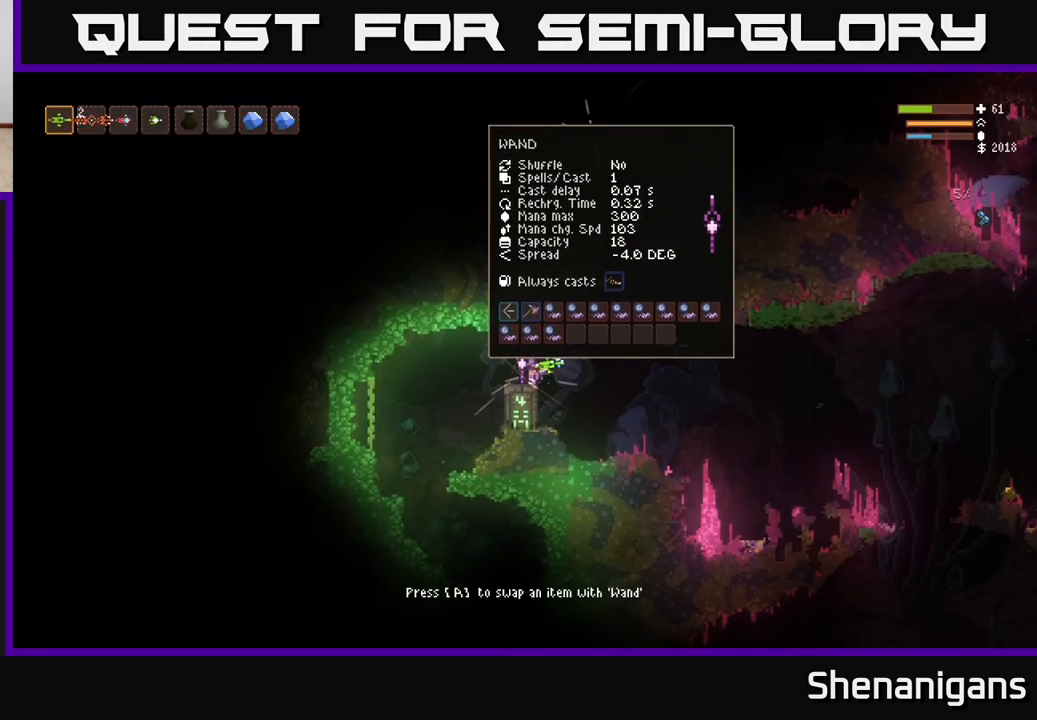
{"buttons": [], "left_stick": "right", "right_stick": "right", "events": [[17, "right_stick", "right"], [283, "L2", "down"], [367, "L2", "up"]]}
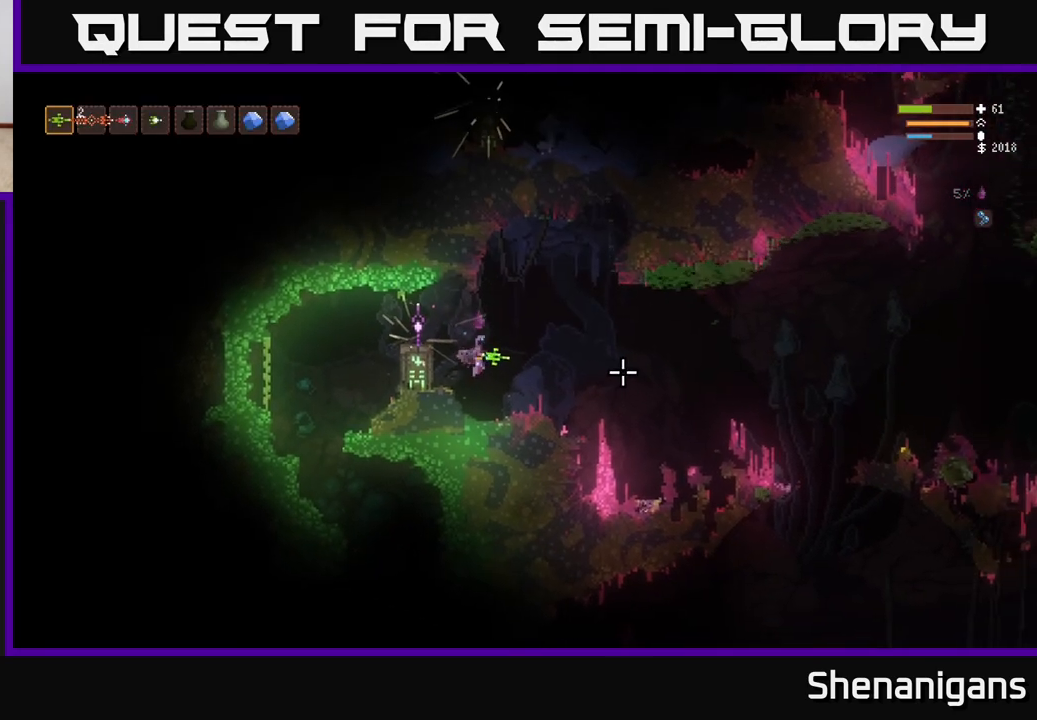
{"buttons": [], "left_stick": "right", "right_stick": "right", "events": [[150, "L2", "down"], [250, "L2", "up"], [350, "R1", "down"], [417, "R1", "up"]]}
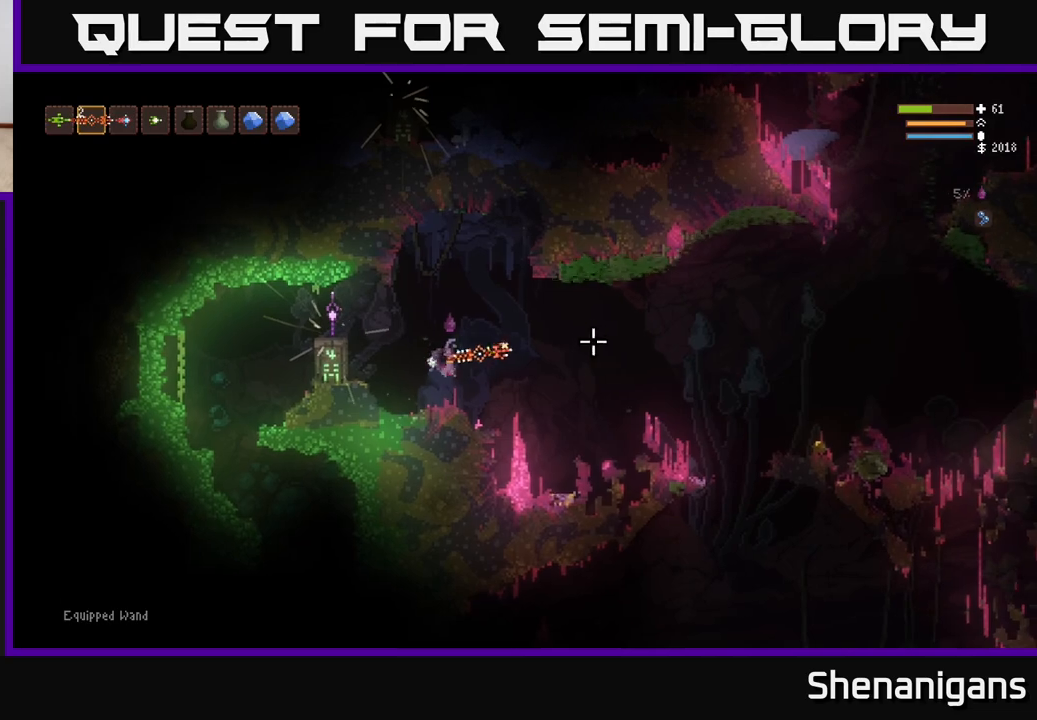
{"buttons": [], "left_stick": "right", "right_stick": "right", "events": [[33, "R1", "down"], [100, "R1", "up"], [183, "R1", "down"], [233, "R1", "up"], [300, "L2", "down"], [450, "L2", "up"]]}
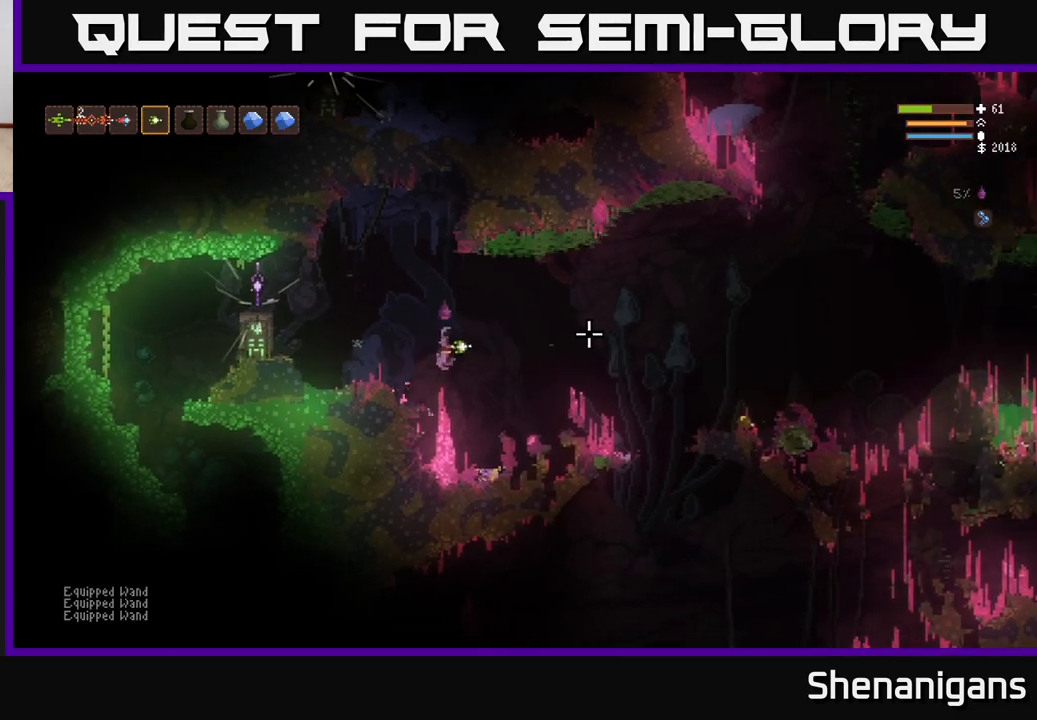
{"buttons": [], "left_stick": "right", "right_stick": "up", "events": [[183, "right_stick", "up-right"], [217, "L2", "down"], [317, "L2", "up"], [400, "right_stick", "up"]]}
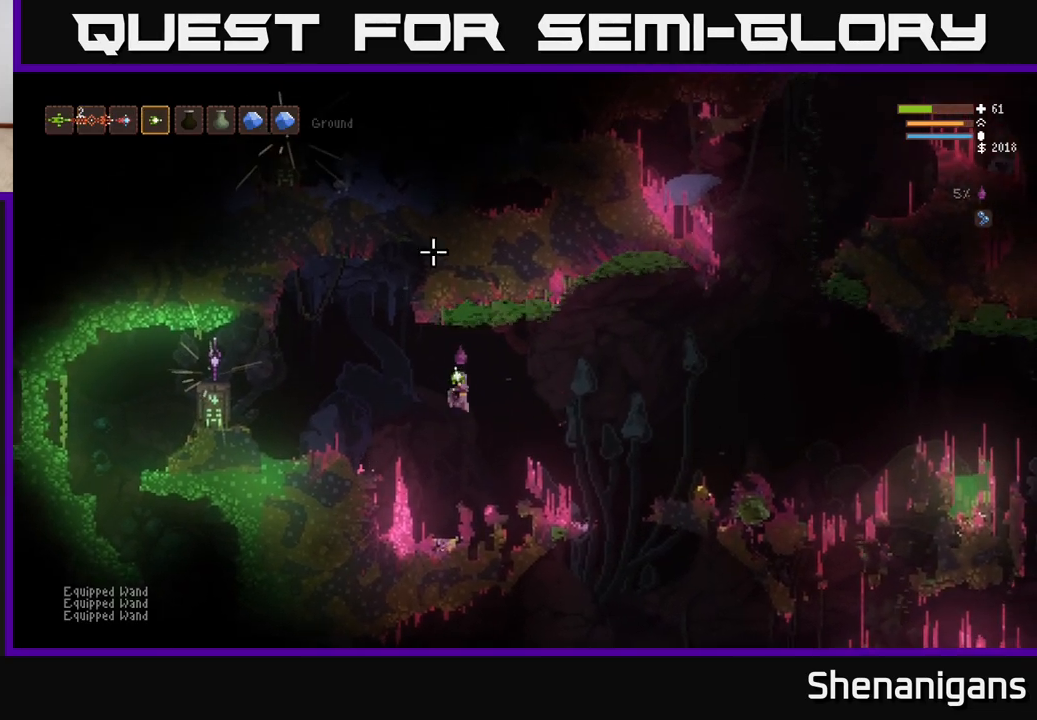
{"buttons": ["L2"], "left_stick": "left", "right_stick": "up", "events": [[50, "left_stick", "left"], [117, "L1", "down"], [167, "L1", "up"], [317, "L1", "down"], [383, "L1", "up"], [483, "L2", "down"]]}
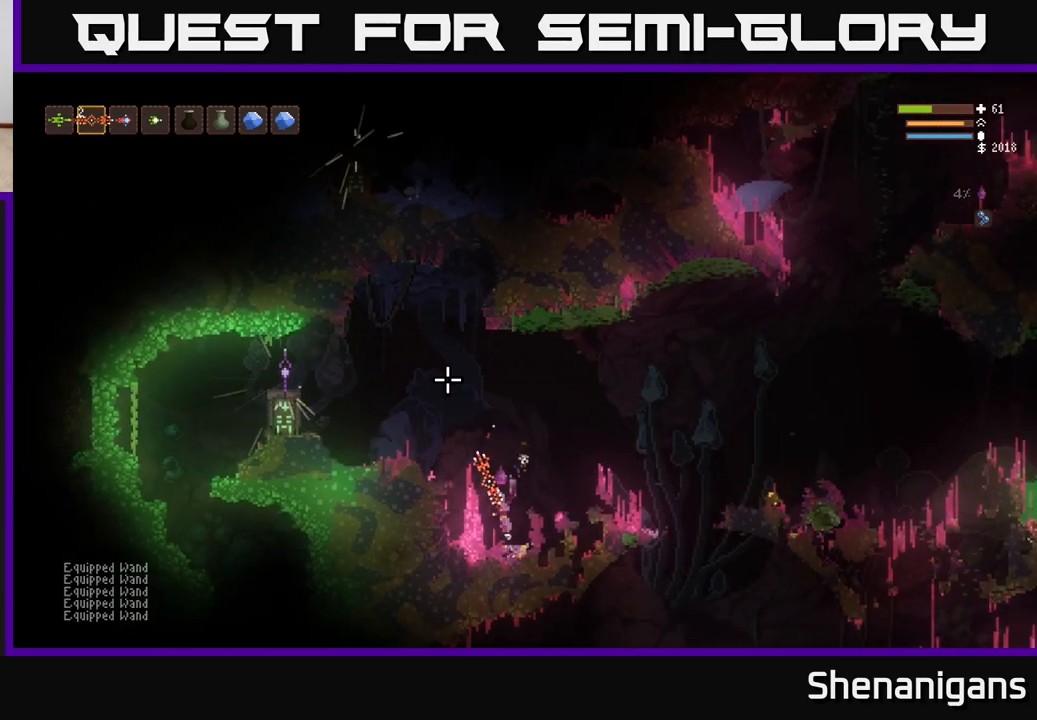
{"buttons": [], "left_stick": "left", "right_stick": "up", "events": [[17, "left_stick", "up-left"], [200, "left_stick", "up-right"], [350, "left_stick", "left"], [367, "L2", "up"], [400, "L1", "down"], [483, "L1", "up"]]}
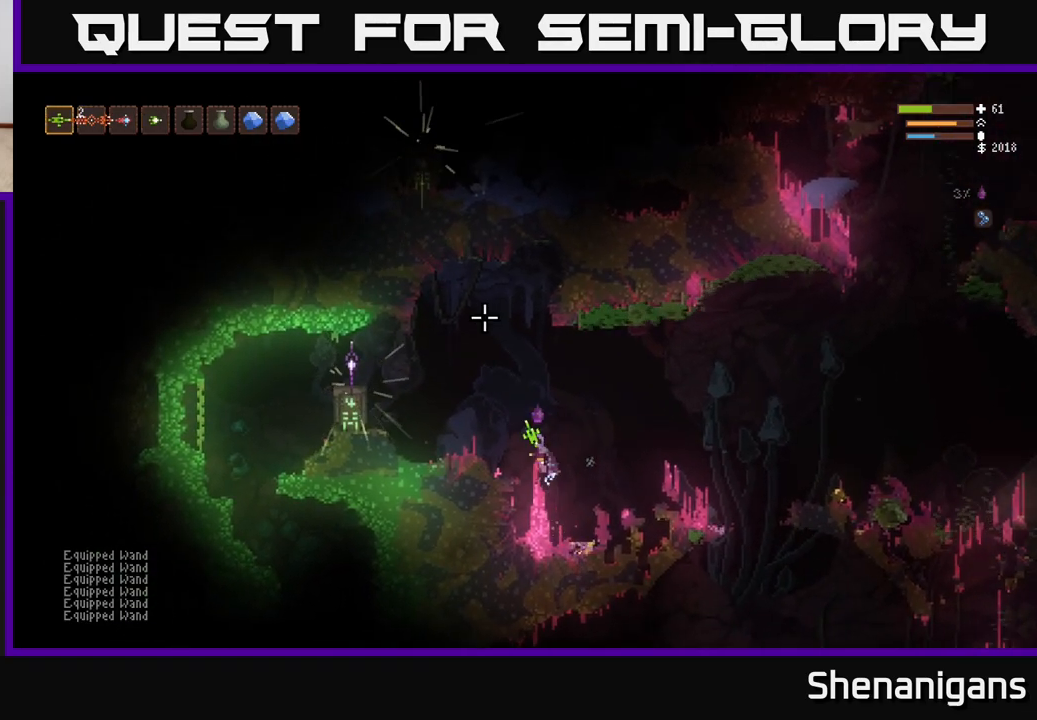
{"buttons": [], "left_stick": "right", "right_stick": "up", "events": [[133, "L2", "down"], [233, "R2", "down"], [267, "left_stick", "right"], [317, "R2", "up"], [383, "L2", "up"]]}
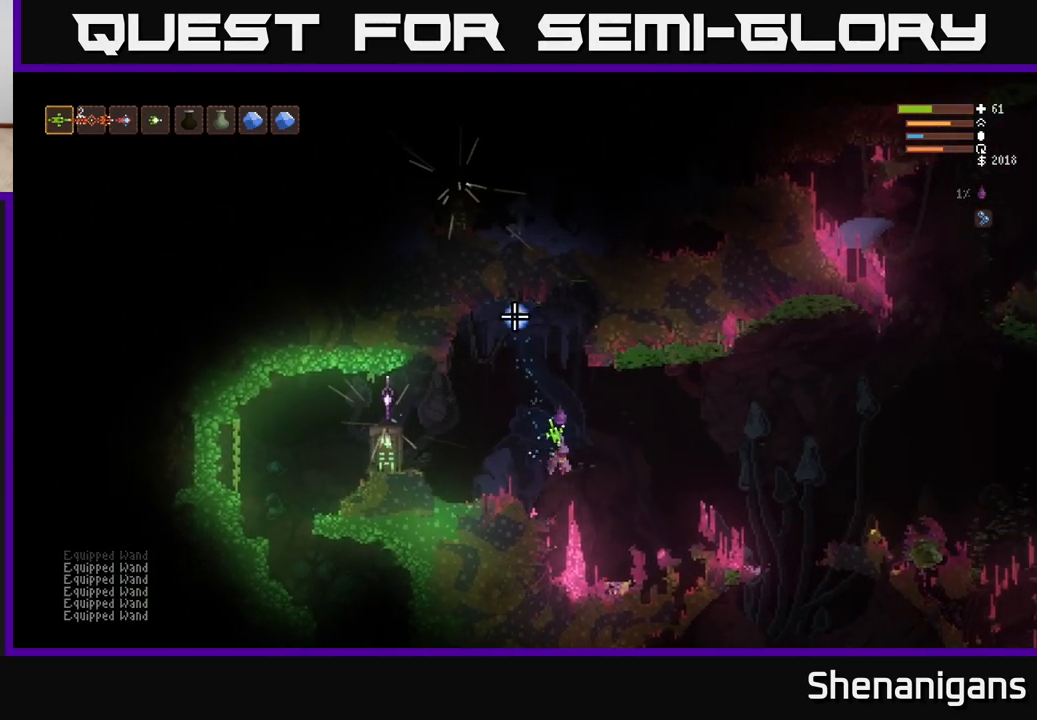
{"buttons": [], "left_stick": "left", "right_stick": "up", "events": [[167, "L2", "down"], [317, "L2", "up"], [500, "left_stick", "left"]]}
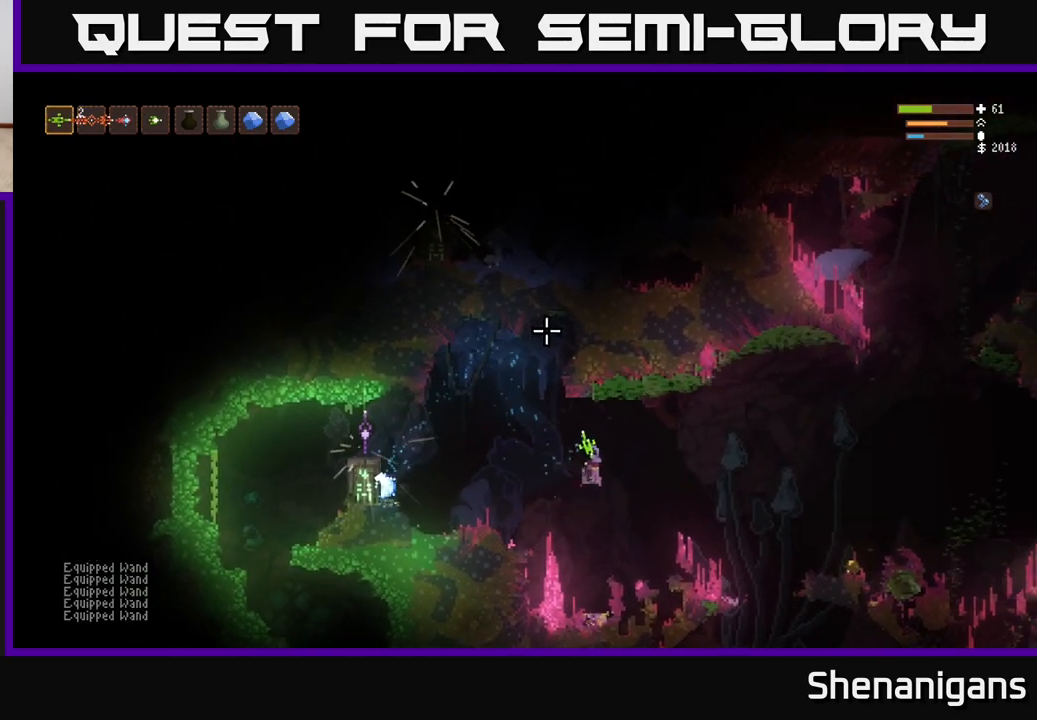
{"buttons": [], "left_stick": "right", "right_stick": "up", "events": [[200, "L2", "down"], [383, "left_stick", "right"], [483, "L2", "up"]]}
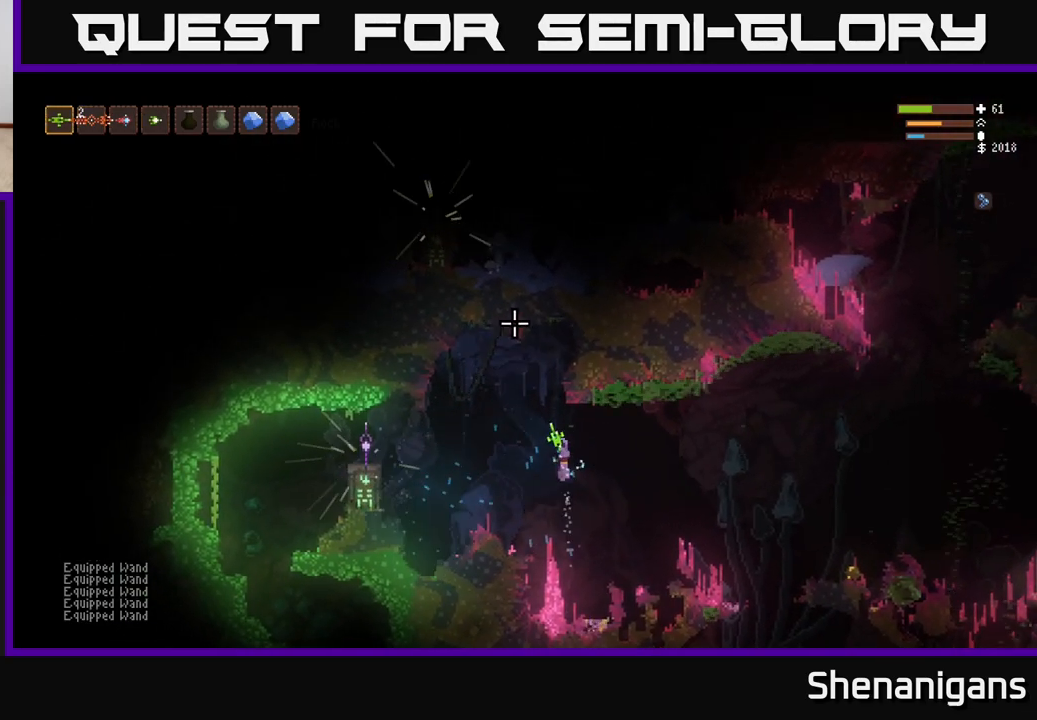
{"buttons": [], "left_stick": "center", "right_stick": "up", "events": [[17, "left_stick", "left"], [333, "L2", "down"], [483, "L2", "up"], [500, "left_stick", "center"]]}
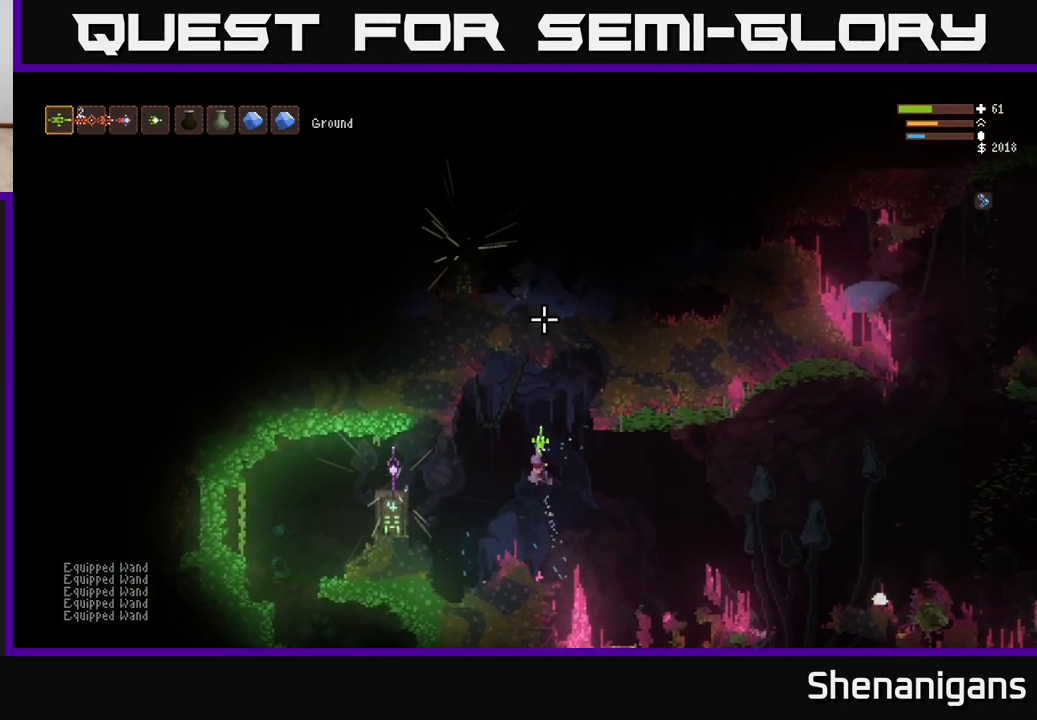
{"buttons": [], "left_stick": "center", "right_stick": "up", "events": [[183, "R2", "down"], [250, "L2", "down"], [250, "R2", "up"], [300, "left_stick", "down"], [367, "L2", "up"], [417, "left_stick", "center"]]}
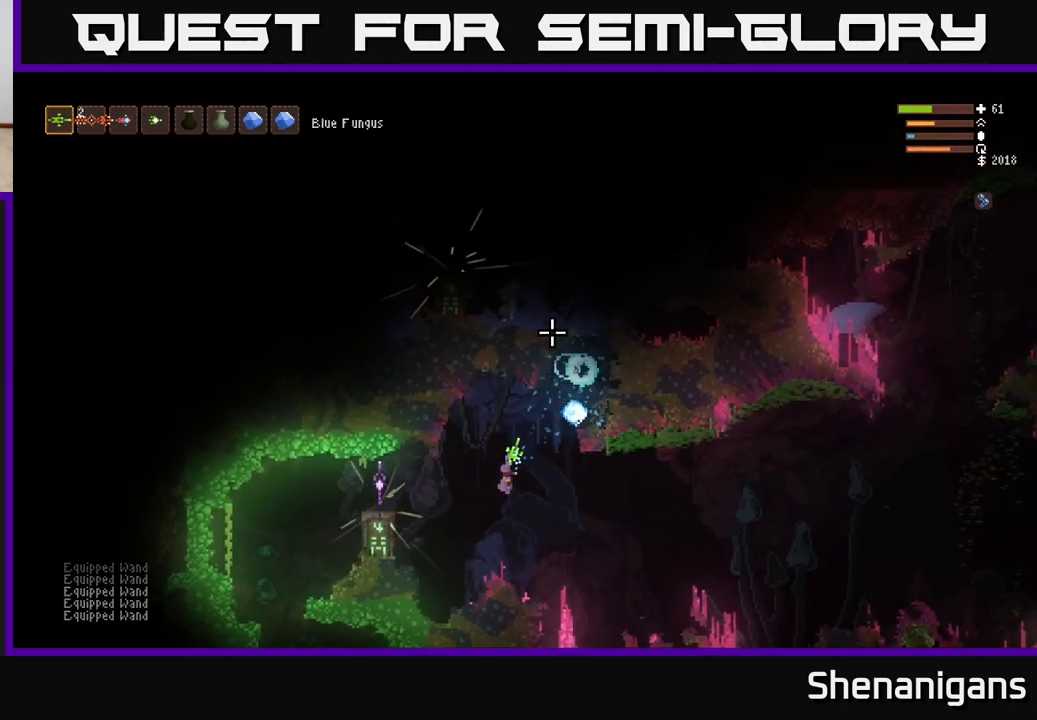
{"buttons": [], "left_stick": "center", "right_stick": "up", "events": []}
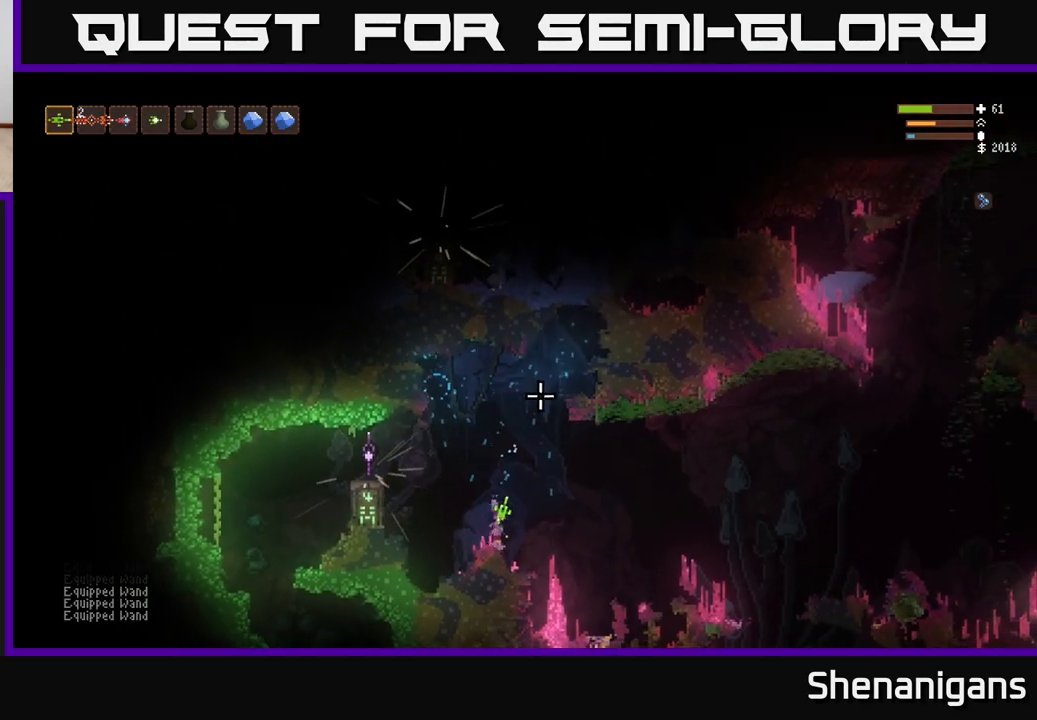
{"buttons": ["L2"], "left_stick": "center", "right_stick": "up", "events": [[133, "L2", "down"], [200, "left_stick", "right"], [417, "left_stick", "up"], [483, "left_stick", "center"]]}
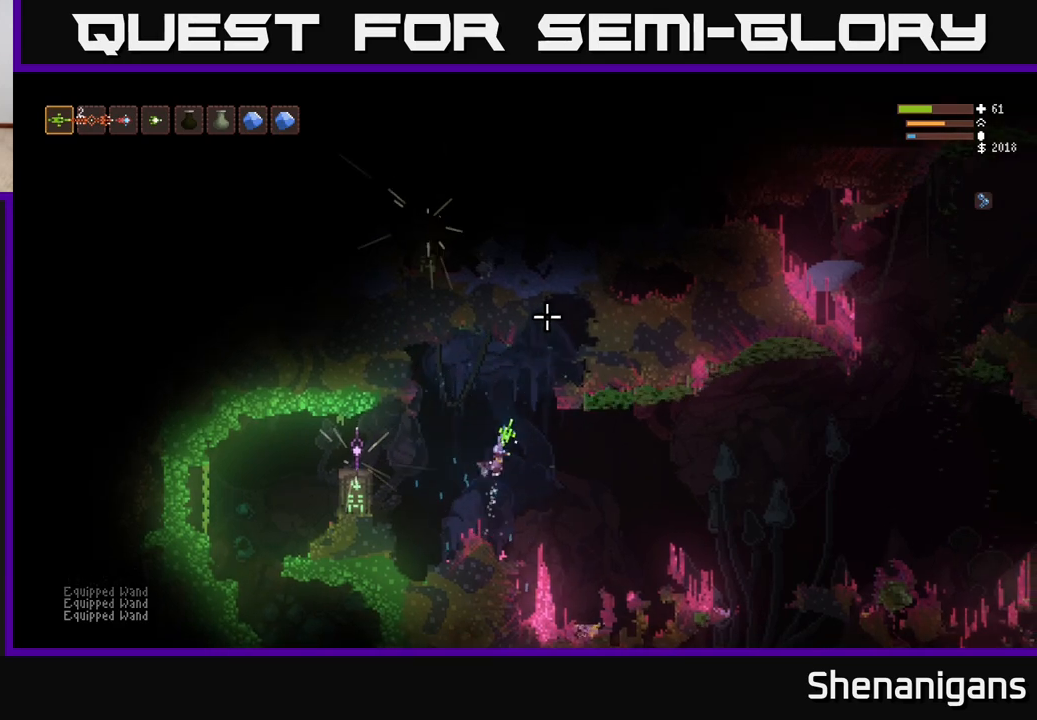
{"buttons": [], "left_stick": "center", "right_stick": "up", "events": [[17, "R2", "down"], [50, "left_stick", "right"], [100, "L2", "up"], [100, "R2", "up"], [100, "left_stick", "center"], [267, "left_stick", "left"], [383, "left_stick", "center"]]}
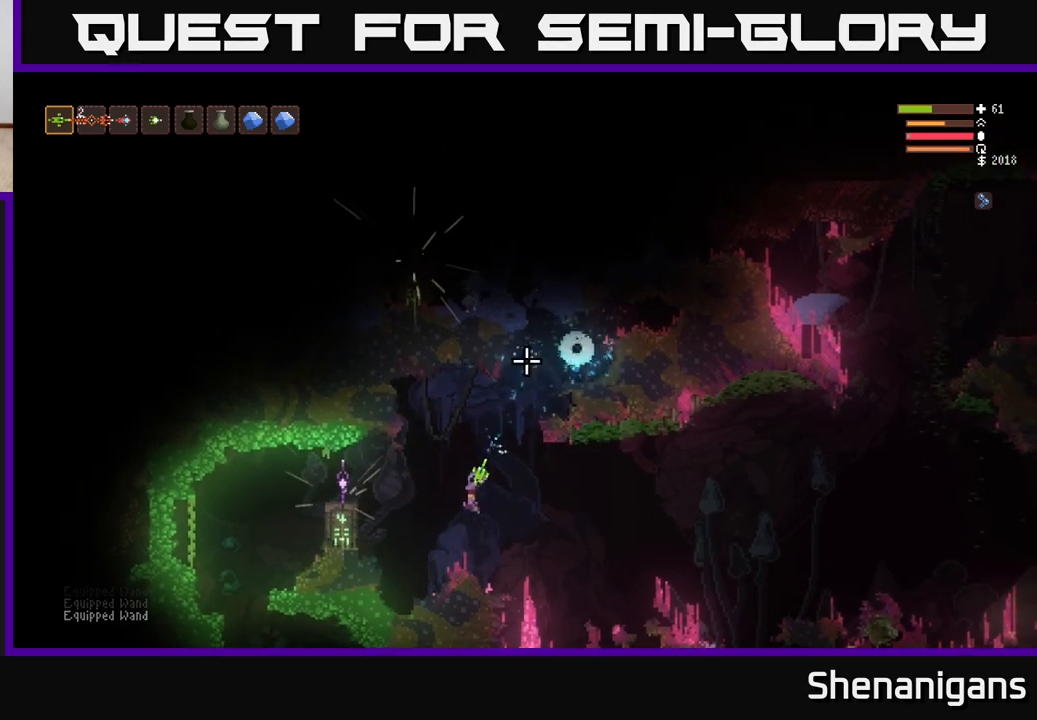
{"buttons": ["L2"], "left_stick": "right", "right_stick": "up", "events": [[367, "left_stick", "right"], [383, "L2", "down"]]}
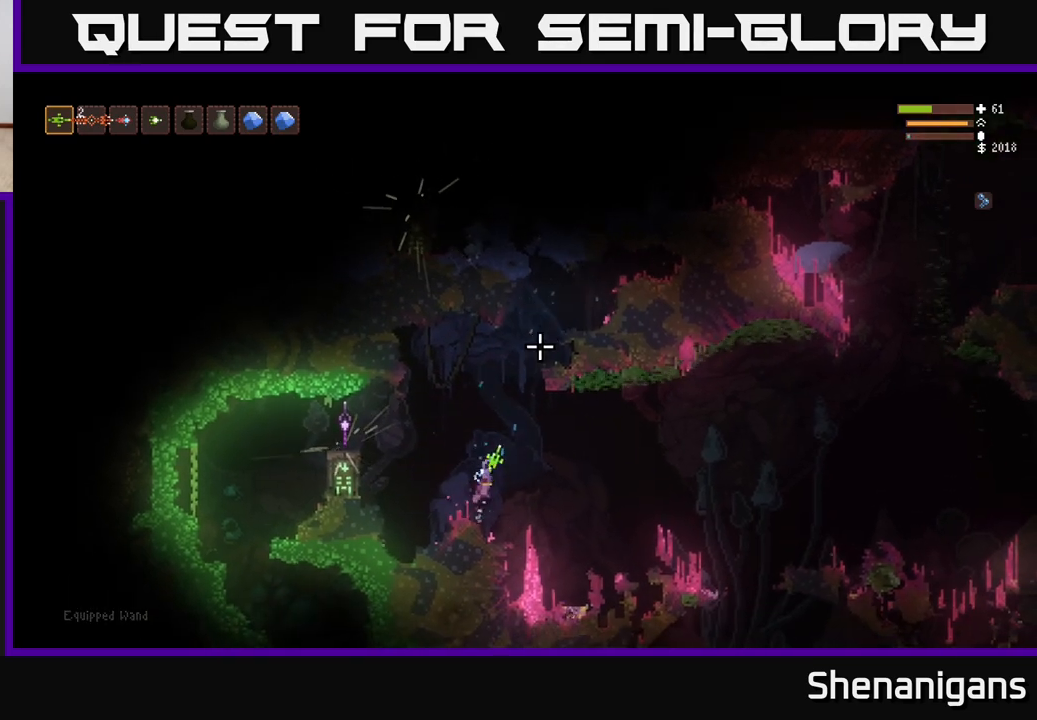
{"buttons": [], "left_stick": "center", "right_stick": "up", "events": [[150, "left_stick", "left"], [267, "left_stick", "center"], [317, "left_stick", "right"], [367, "R2", "down"], [417, "L2", "up"], [417, "left_stick", "center"], [467, "R2", "up"]]}
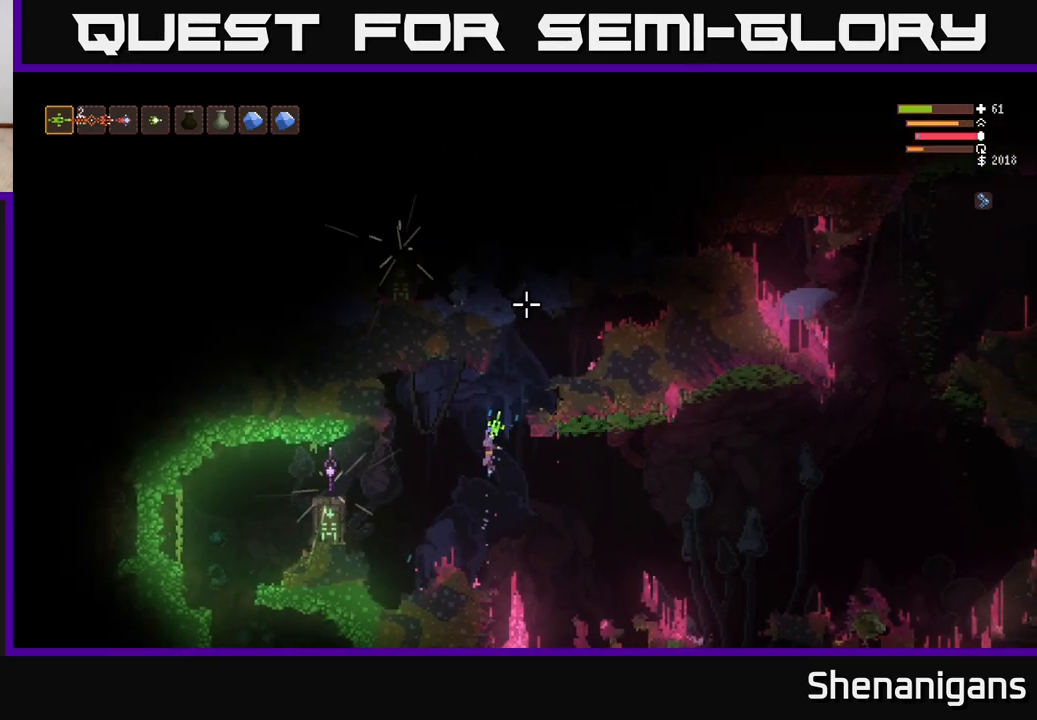
{"buttons": [], "left_stick": "center", "right_stick": "up", "events": [[83, "left_stick", "left"], [250, "left_stick", "center"]]}
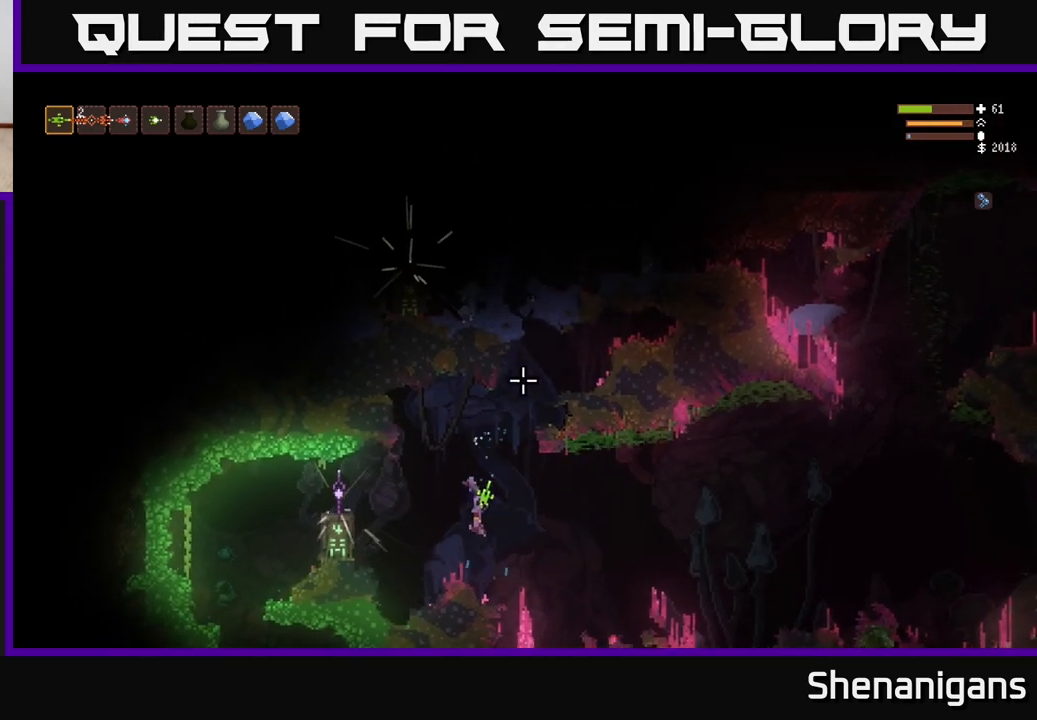
{"buttons": ["L2"], "left_stick": "center", "right_stick": "up", "events": [[200, "L2", "down"]]}
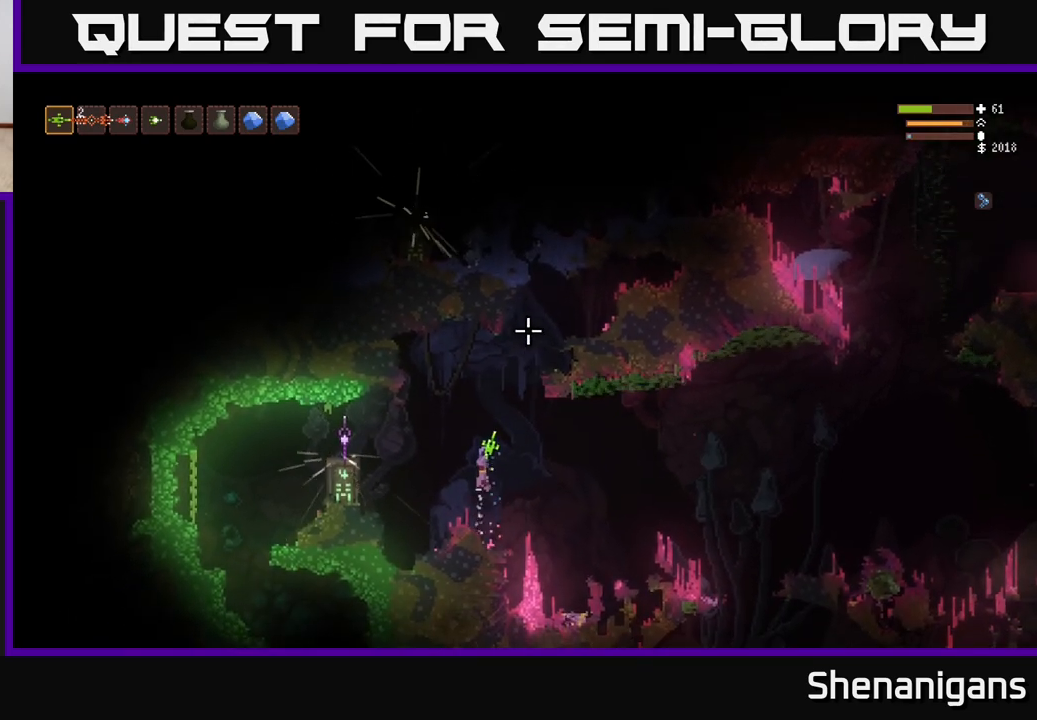
{"buttons": ["L2"], "left_stick": "right", "right_stick": "up", "events": [[67, "left_stick", "right"], [267, "left_stick", "center"], [417, "left_stick", "right"]]}
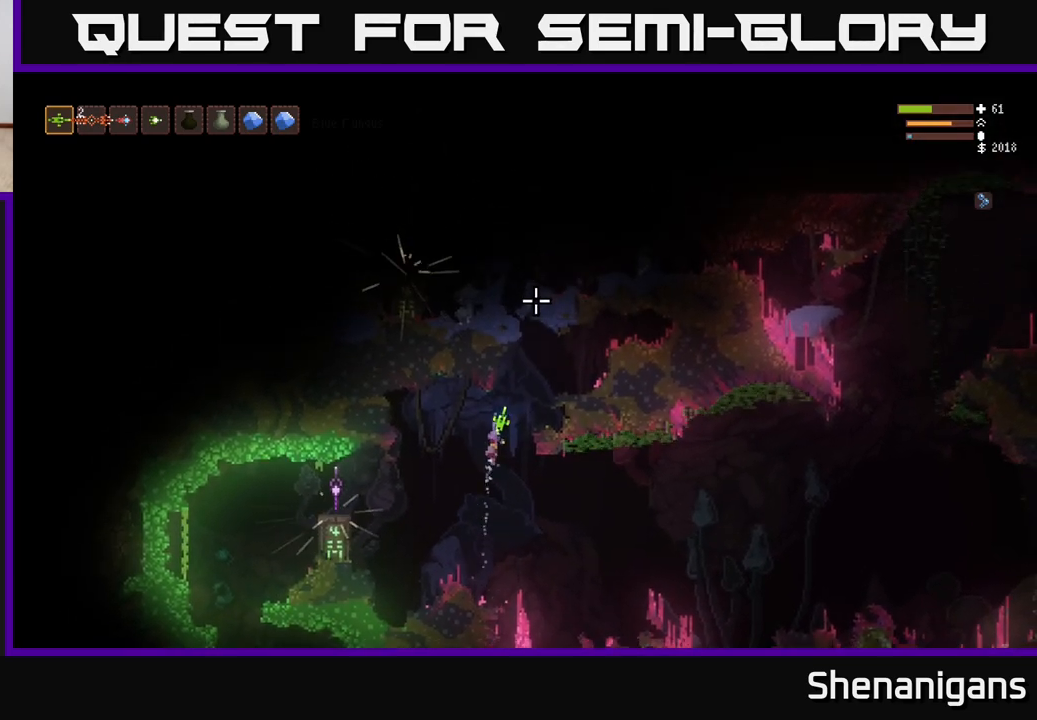
{"buttons": [], "left_stick": "center", "right_stick": "up", "events": [[250, "L2", "up"], [317, "left_stick", "center"], [383, "R2", "down"], [483, "R2", "up"]]}
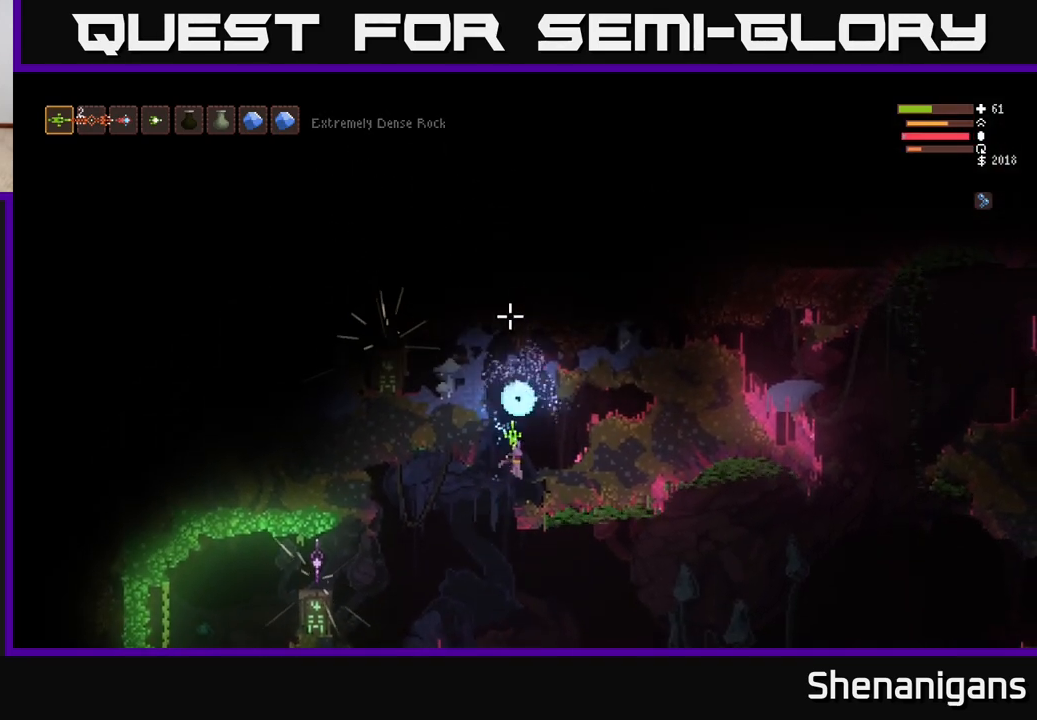
{"buttons": ["L2"], "left_stick": "right", "right_stick": "up", "events": [[83, "left_stick", "left"], [383, "L2", "down"], [417, "left_stick", "center"], [467, "left_stick", "right"]]}
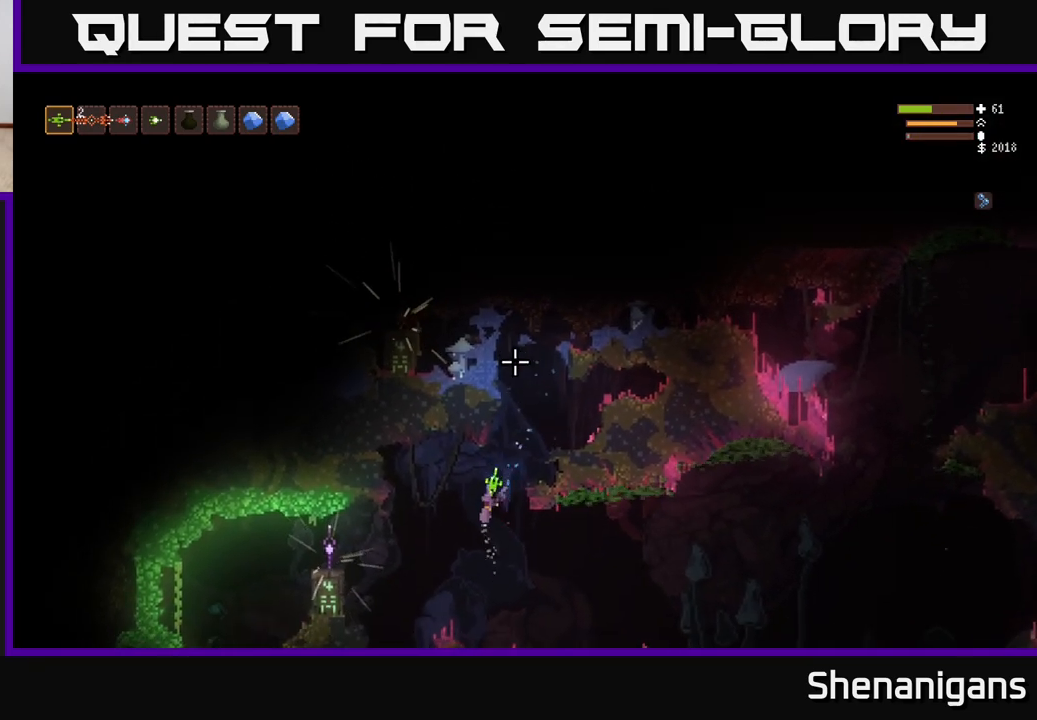
{"buttons": ["L2"], "left_stick": "right", "right_stick": "up", "events": []}